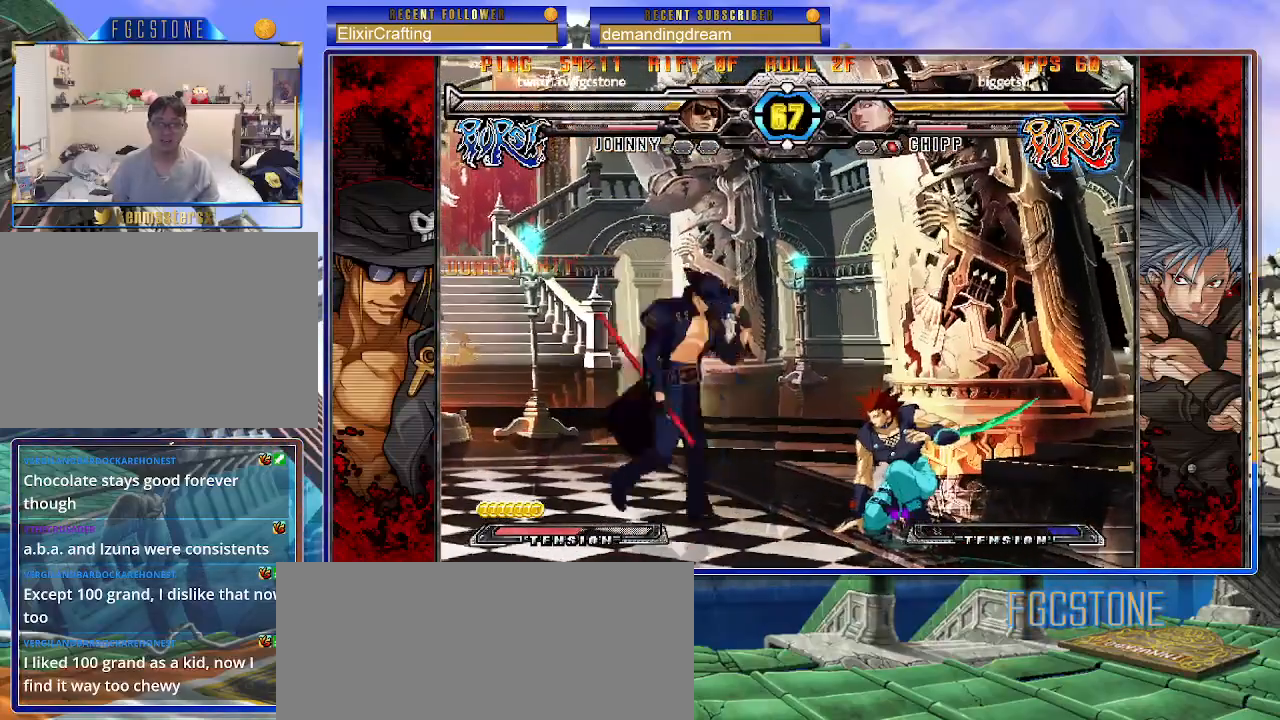
Gameplay with a controller (arcade stick); each line is a JSON object with the inputs held at the frame after it. "events" lists button and stick changes between this image and that frame as [ms after this image, input, new state], when the widget could be followed in between. Not read: L3 R3 other_buttons.
{"buttons": [], "left_stick": "center", "events": [[67, "HS", "down"], [67, "left_stick", "center"], [150, "HS", "up"], [350, "HS", "down"], [350, "K", "down"], [350, "S", "down"], [383, "HS", "up"], [383, "K", "up"], [383, "S", "up"], [417, "left_stick", "right"], [467, "left_stick", "center"]]}
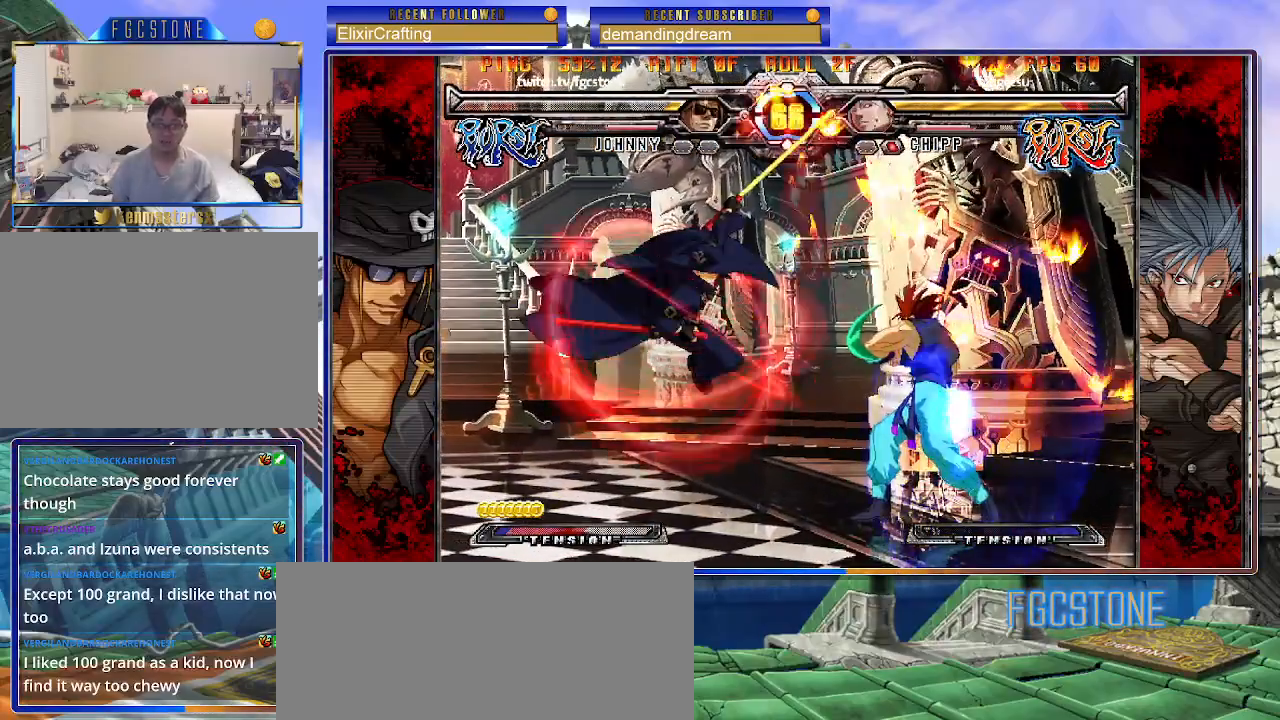
{"buttons": ["S"], "left_stick": "left", "events": [[33, "left_stick", "right"], [150, "left_stick", "center"], [217, "K", "down"], [317, "K", "up"], [433, "left_stick", "left"], [500, "S", "down"]]}
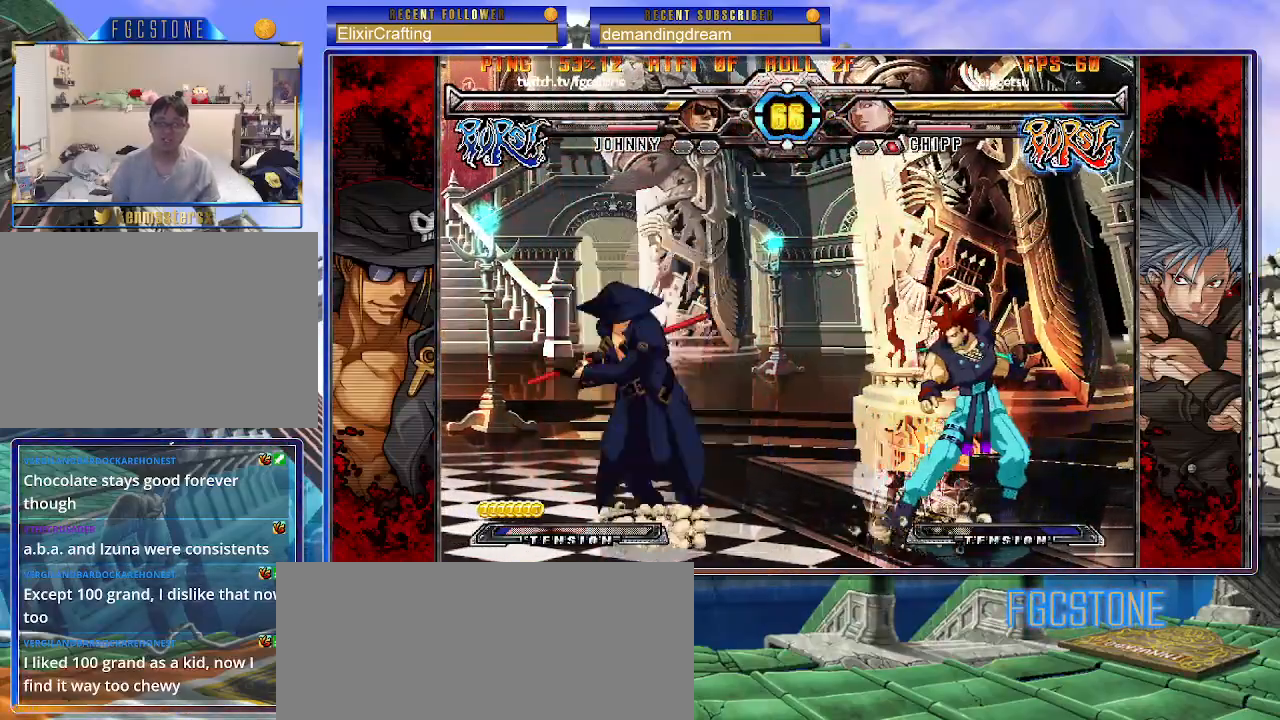
{"buttons": [], "left_stick": "center", "events": [[83, "S", "up"], [233, "left_stick", "down"], [317, "left_stick", "right"], [367, "K", "down"], [400, "left_stick", "center"], [483, "K", "up"]]}
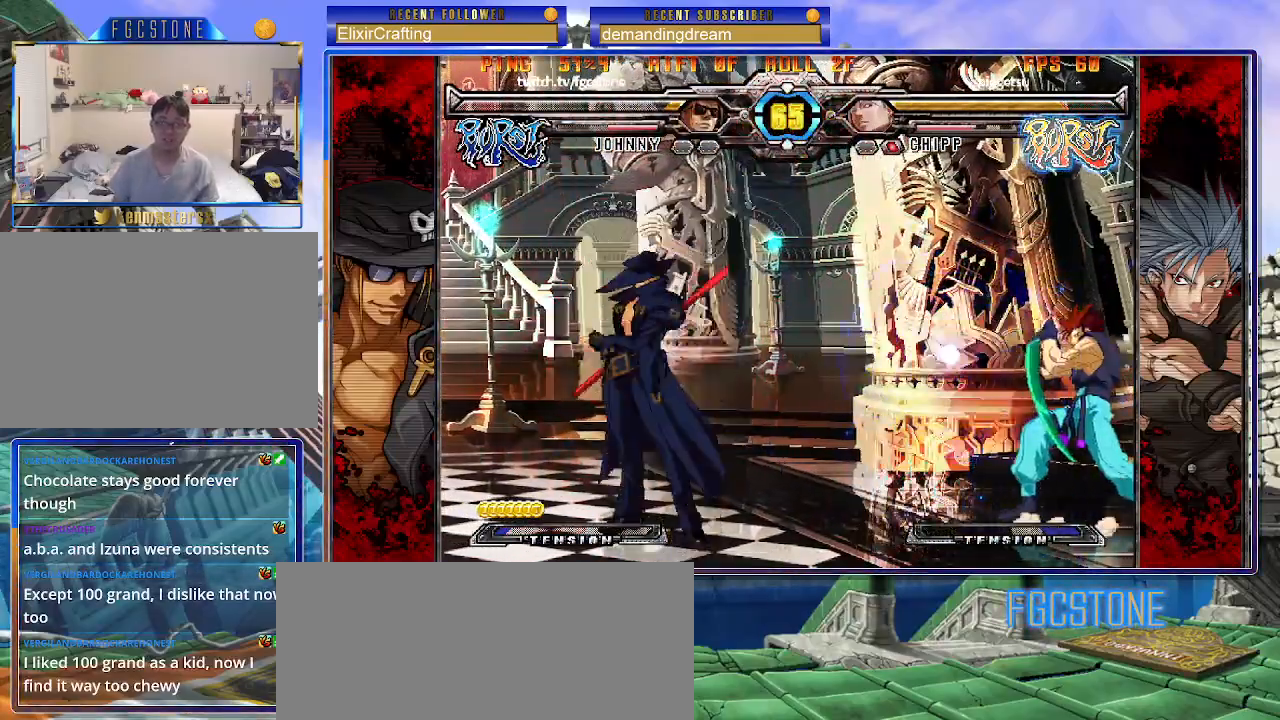
{"buttons": [], "left_stick": "center", "events": []}
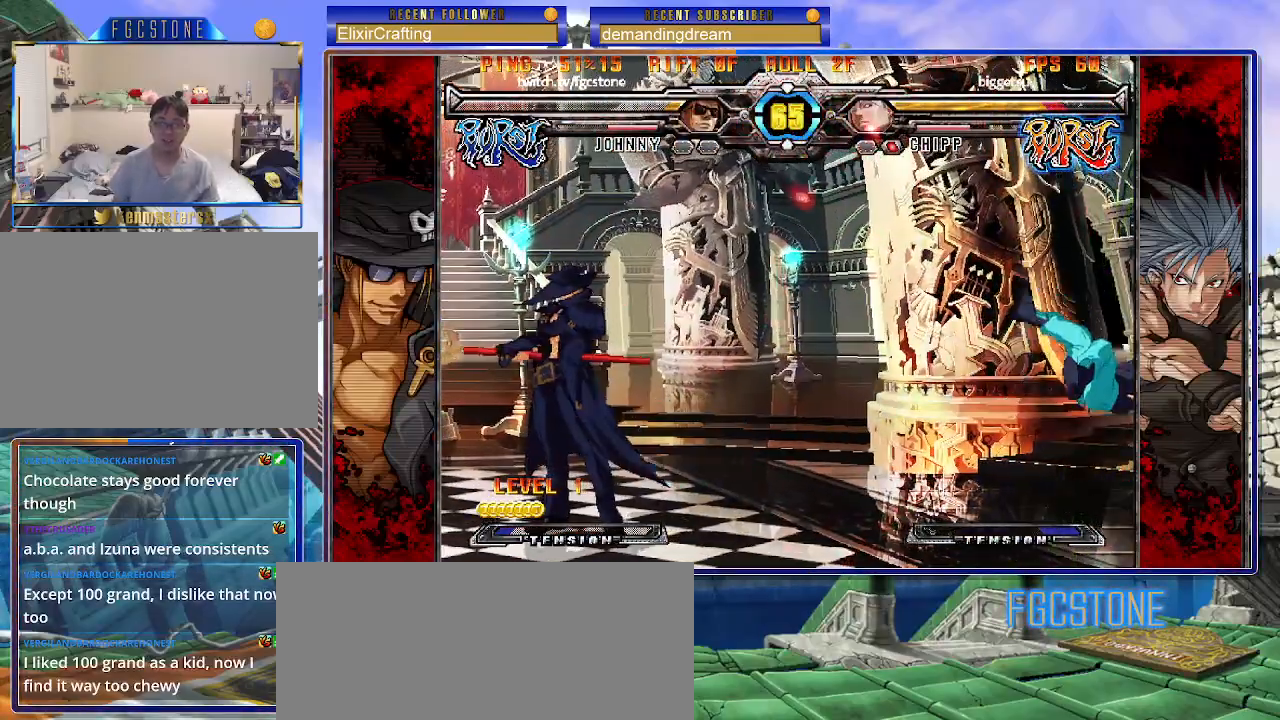
{"buttons": [], "left_stick": "down", "events": [[100, "left_stick", "right"], [167, "left_stick", "center"], [267, "left_stick", "right"], [350, "left_stick", "center"], [417, "left_stick", "left"], [483, "left_stick", "down"]]}
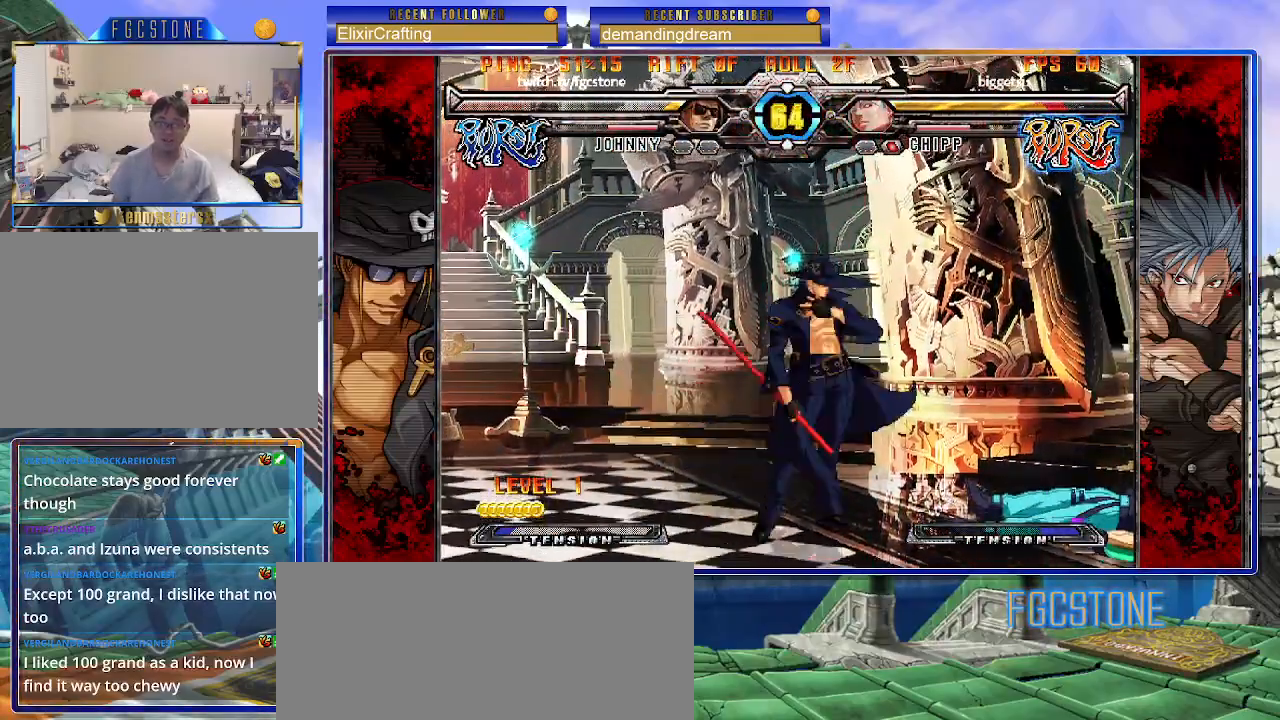
{"buttons": [], "left_stick": "right", "events": [[50, "left_stick", "right"], [67, "HS", "down"], [117, "HS", "up"], [133, "left_stick", "center"], [283, "left_stick", "right"], [350, "left_stick", "center"], [417, "left_stick", "right"]]}
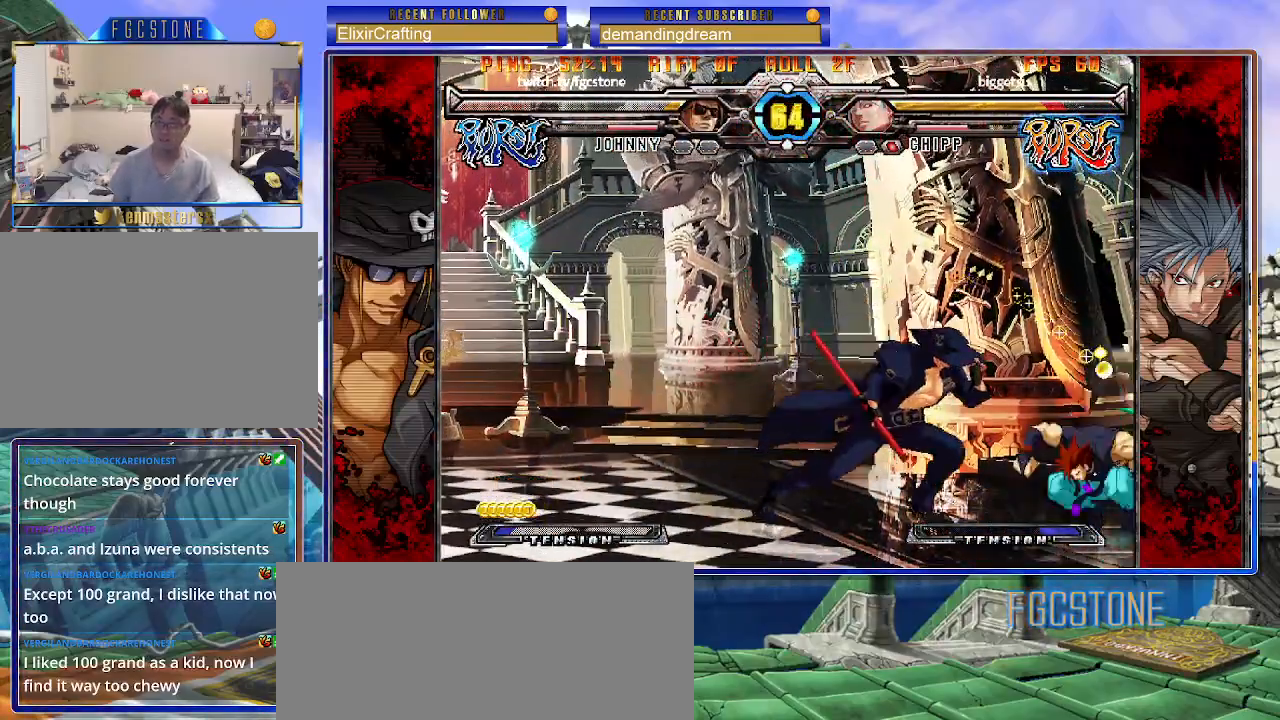
{"buttons": [], "left_stick": "down-left", "events": [[67, "left_stick", "down"], [133, "K", "down"], [217, "K", "up"], [217, "left_stick", "center"], [317, "S", "down"], [367, "left_stick", "left"], [417, "S", "up"], [467, "left_stick", "down-left"]]}
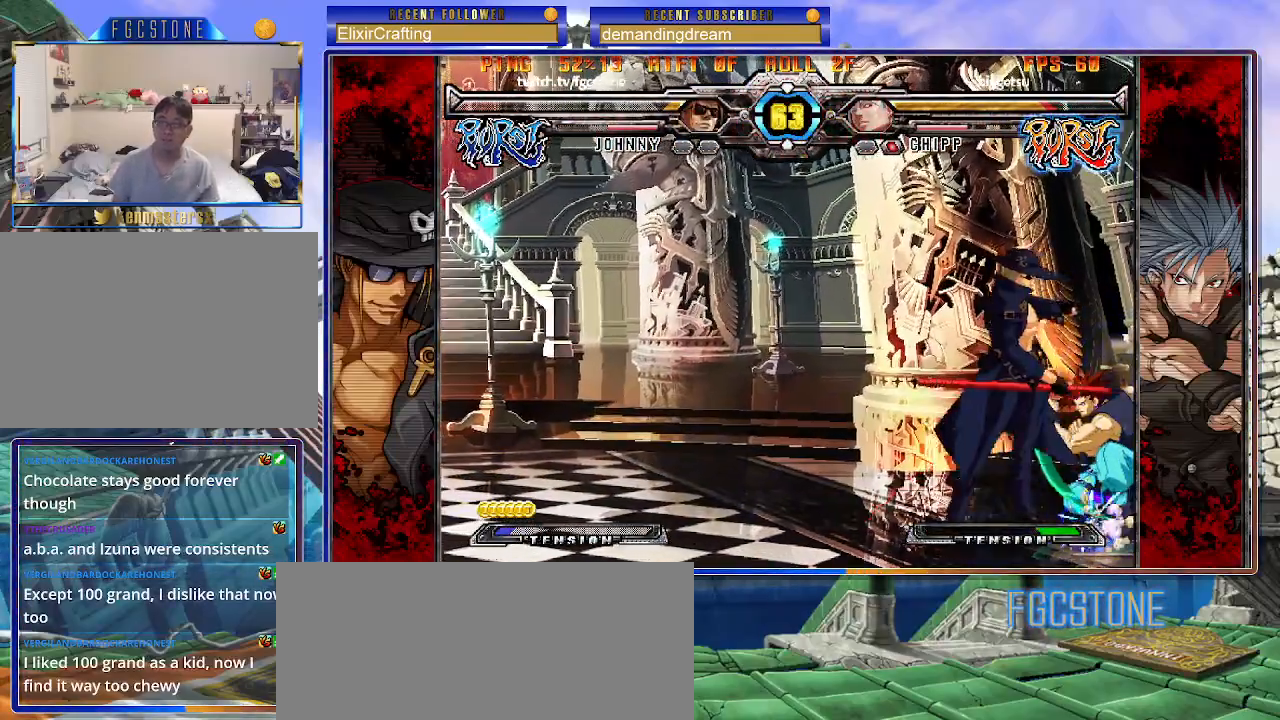
{"buttons": ["D"], "left_stick": "down-left", "events": [[150, "K", "down"], [233, "K", "up"], [467, "D", "down"]]}
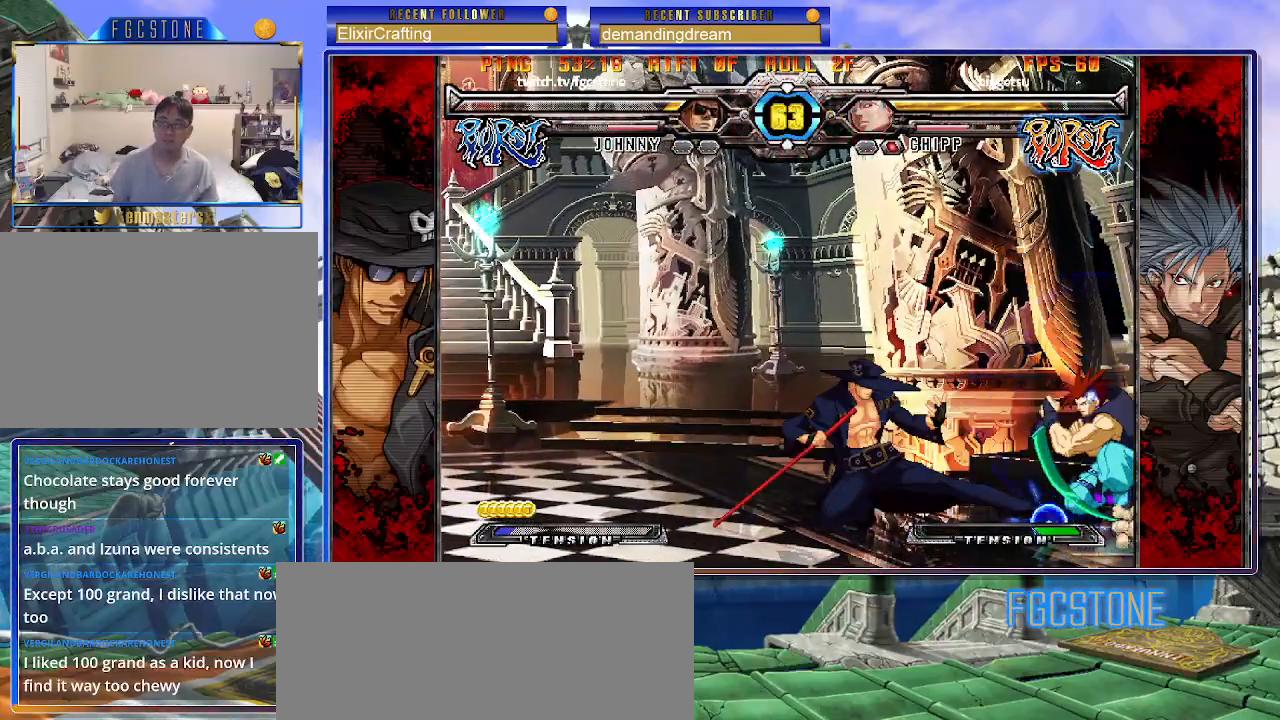
{"buttons": ["K"], "left_stick": "center", "events": [[100, "D", "up"], [300, "left_stick", "down-right"], [383, "K", "down"], [433, "left_stick", "center"]]}
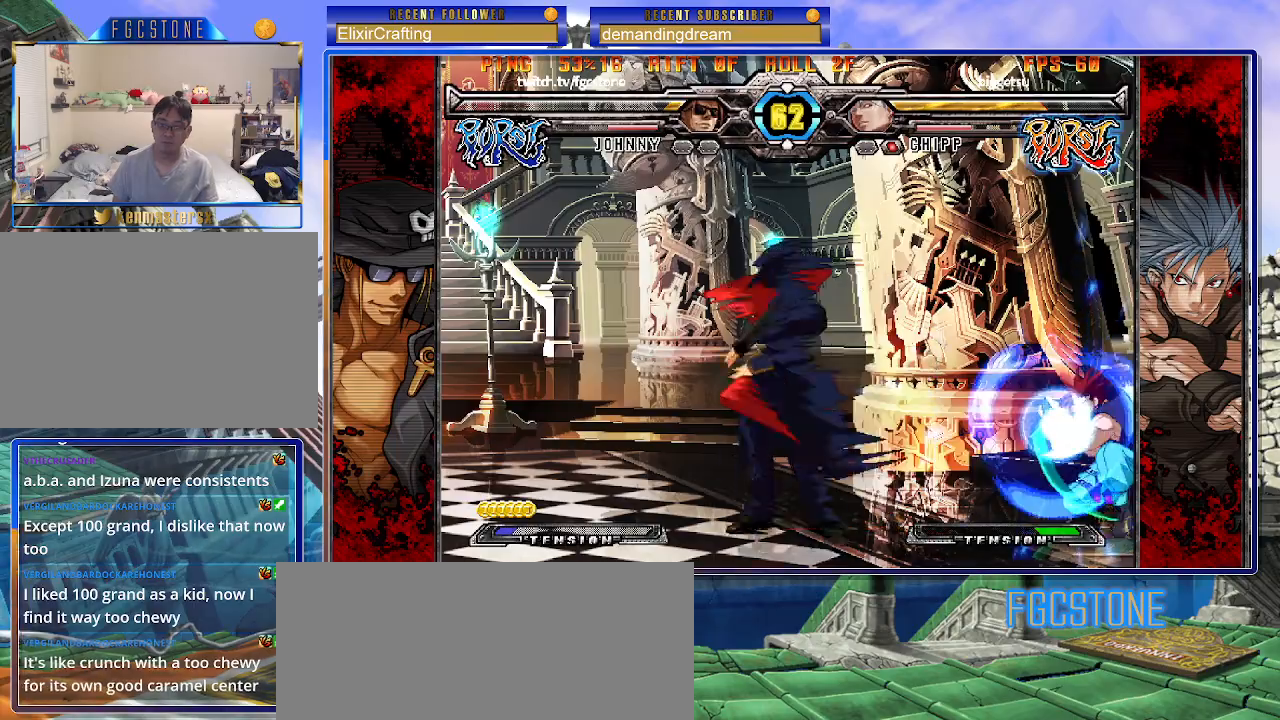
{"buttons": [], "left_stick": "down-right", "events": [[17, "HS", "down"], [67, "HS", "up"], [67, "left_stick", "right"], [100, "K", "up"], [200, "K", "down"], [267, "K", "up"], [300, "left_stick", "center"], [350, "left_stick", "left"], [467, "left_stick", "down-right"]]}
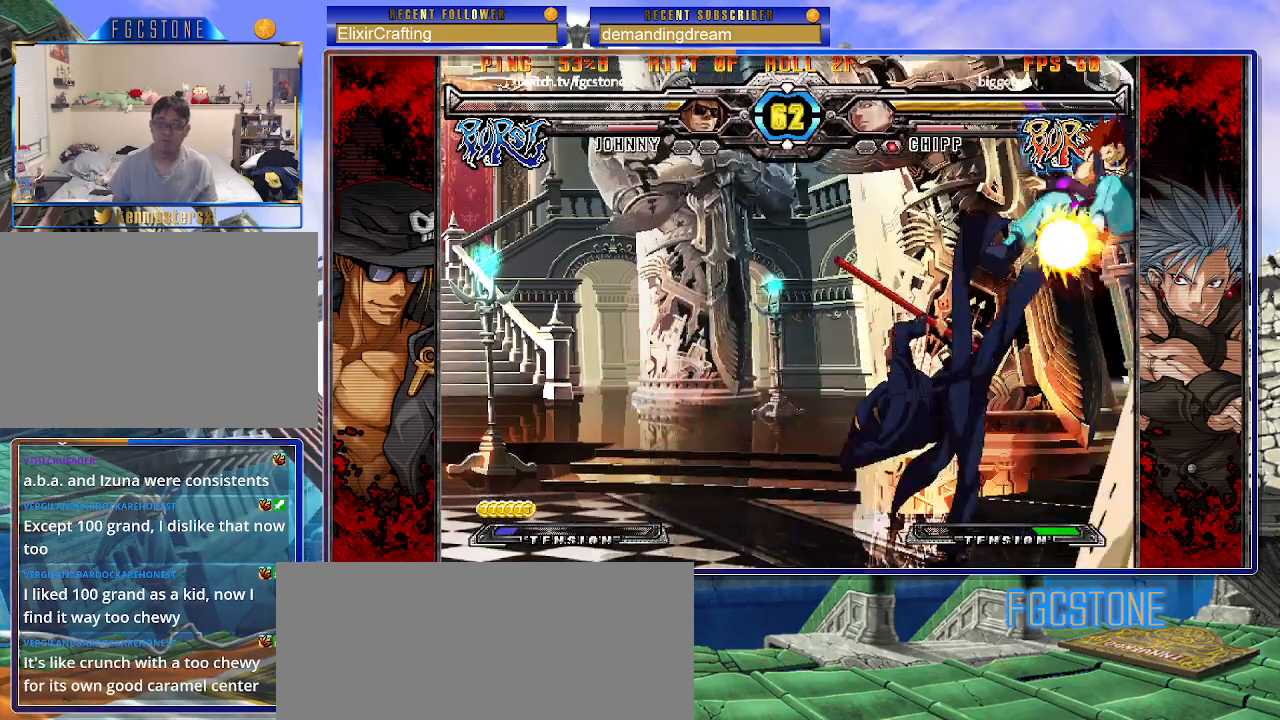
{"buttons": ["K"], "left_stick": "up-right", "events": [[50, "left_stick", "right"], [83, "K", "down"], [100, "left_stick", "center"], [183, "left_stick", "left"], [250, "HS", "down"], [317, "HS", "up"], [317, "left_stick", "center"], [383, "left_stick", "right"], [433, "left_stick", "up-right"]]}
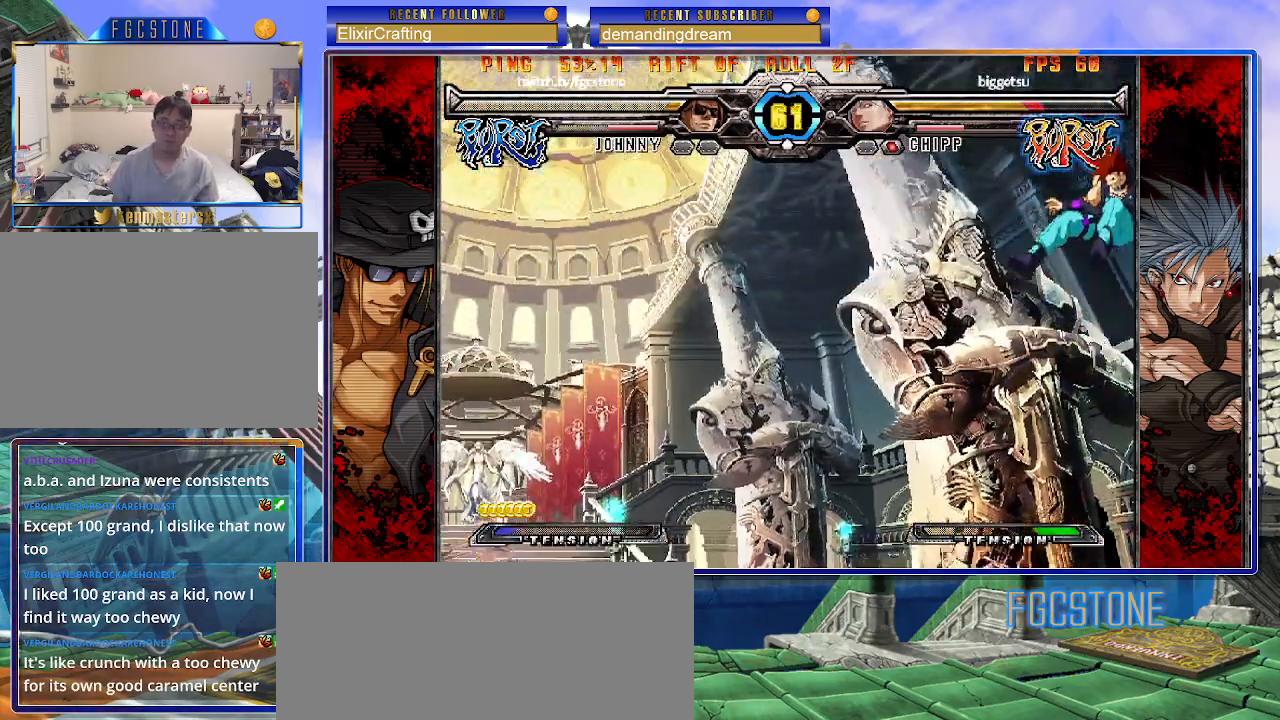
{"buttons": [], "left_stick": "center", "events": [[17, "K", "up"], [100, "S", "down"], [100, "left_stick", "center"], [200, "S", "up"]]}
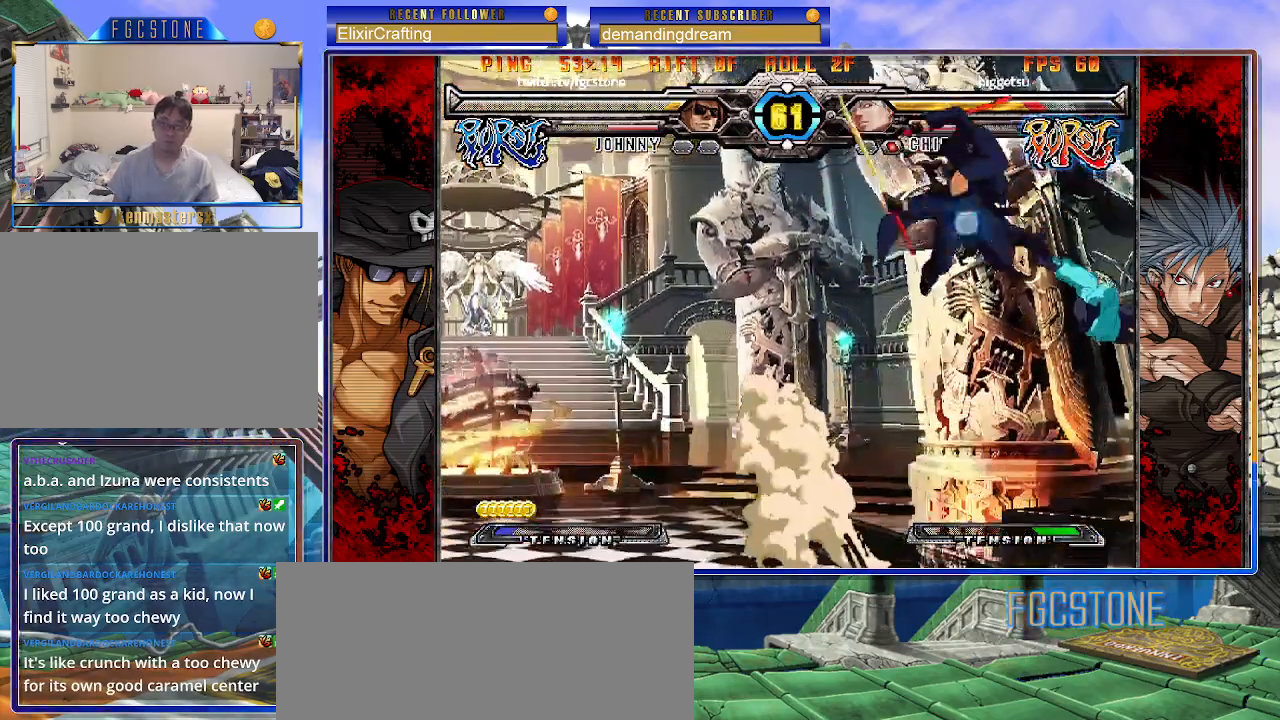
{"buttons": [], "left_stick": "up-left", "events": [[67, "left_stick", "up-left"]]}
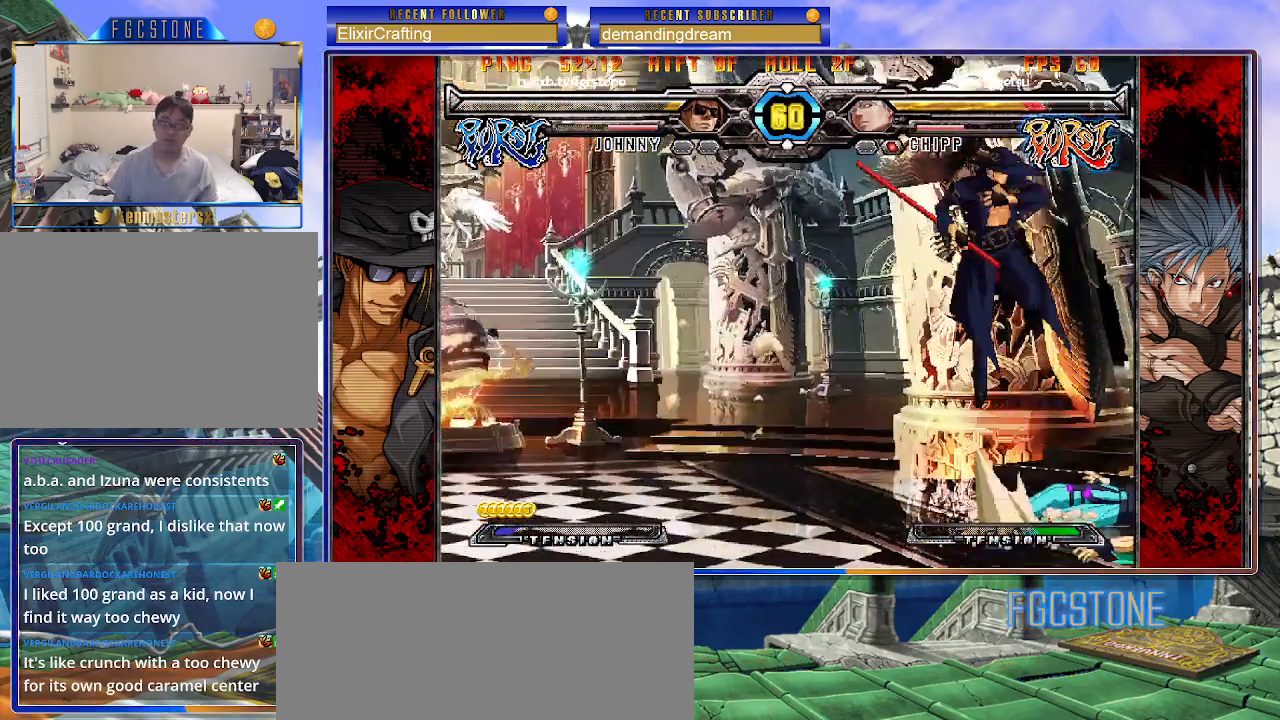
{"buttons": [], "left_stick": "left", "events": [[150, "left_stick", "left"]]}
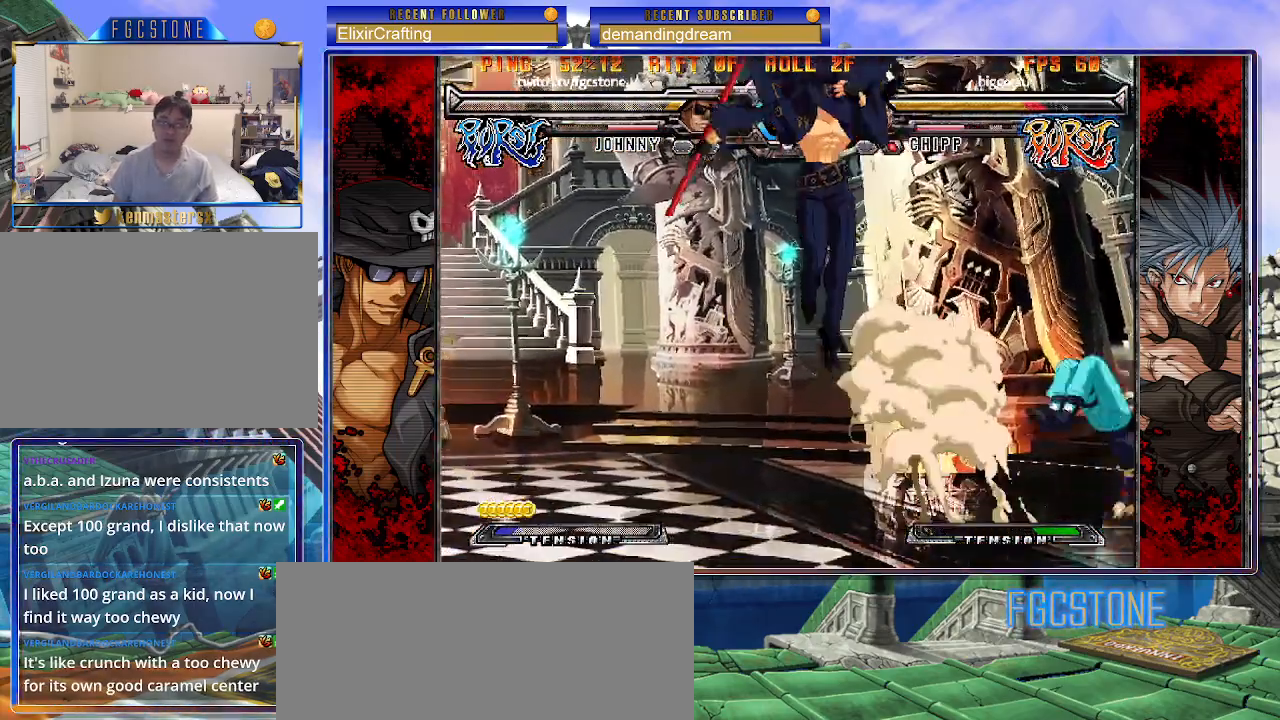
{"buttons": [], "left_stick": "center", "events": [[17, "left_stick", "down"], [100, "left_stick", "right"], [133, "HS", "down"], [183, "left_stick", "center"], [200, "HS", "up"]]}
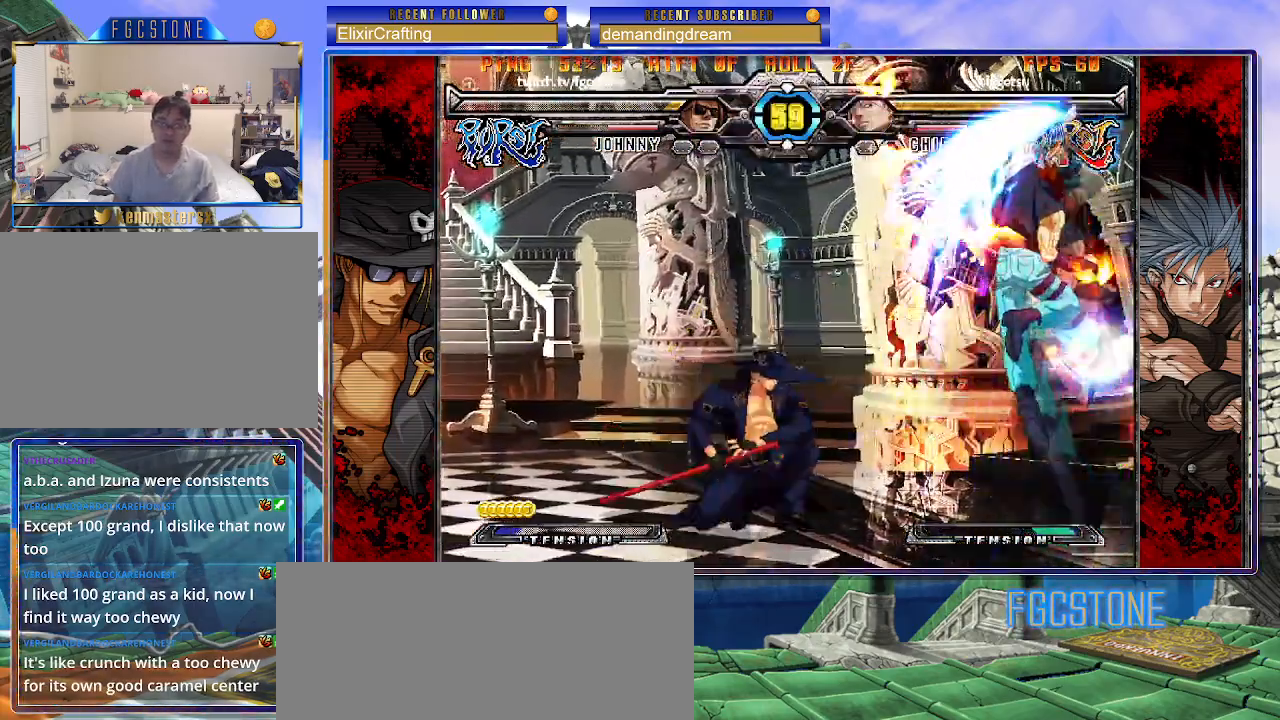
{"buttons": [], "left_stick": "left", "events": [[233, "left_stick", "left"], [317, "HS", "down"], [433, "HS", "up"]]}
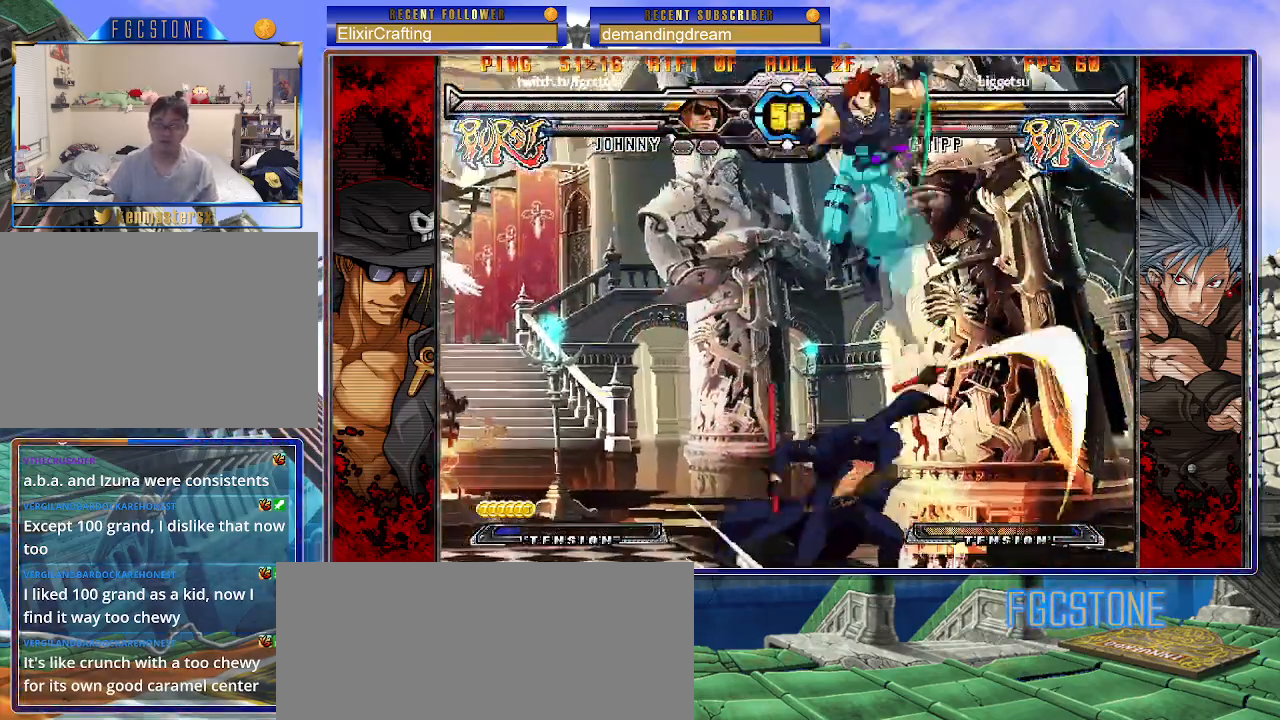
{"buttons": [], "left_stick": "right", "events": [[167, "left_stick", "center"], [383, "left_stick", "right"]]}
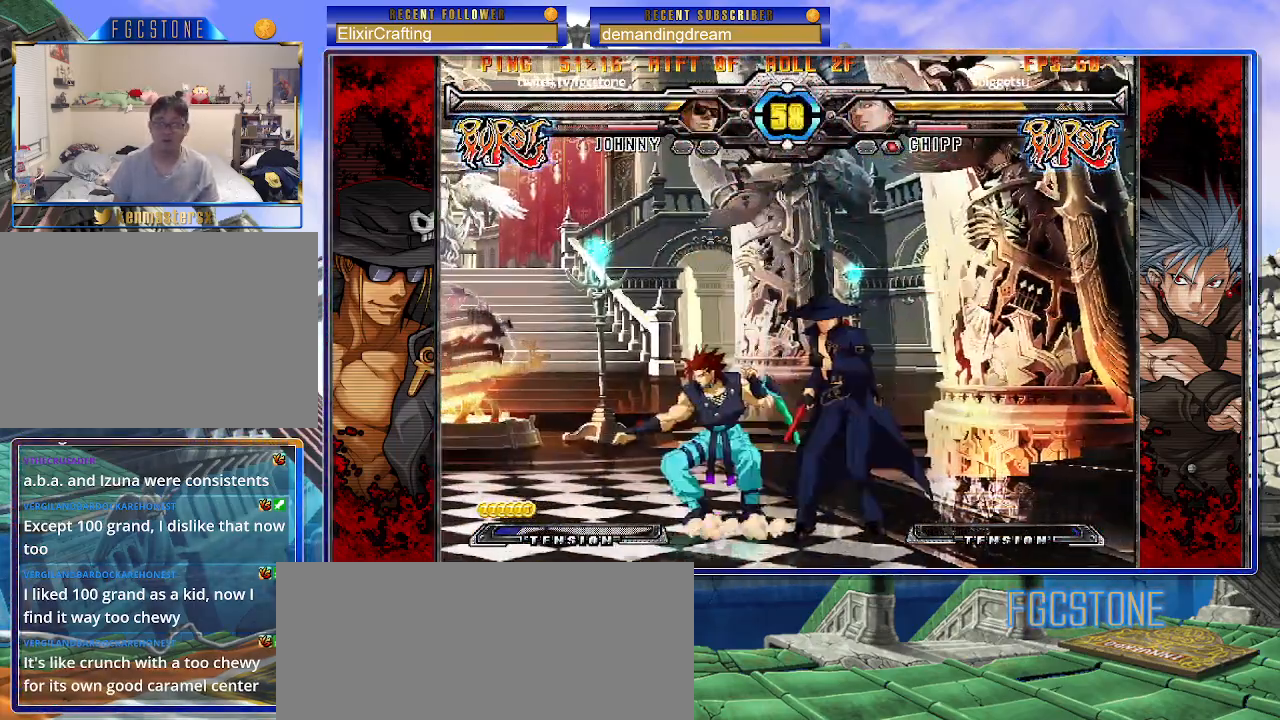
{"buttons": [], "left_stick": "down-right", "events": [[83, "K", "down"], [167, "K", "up"], [233, "S", "down"], [350, "S", "up"], [400, "left_stick", "down-right"]]}
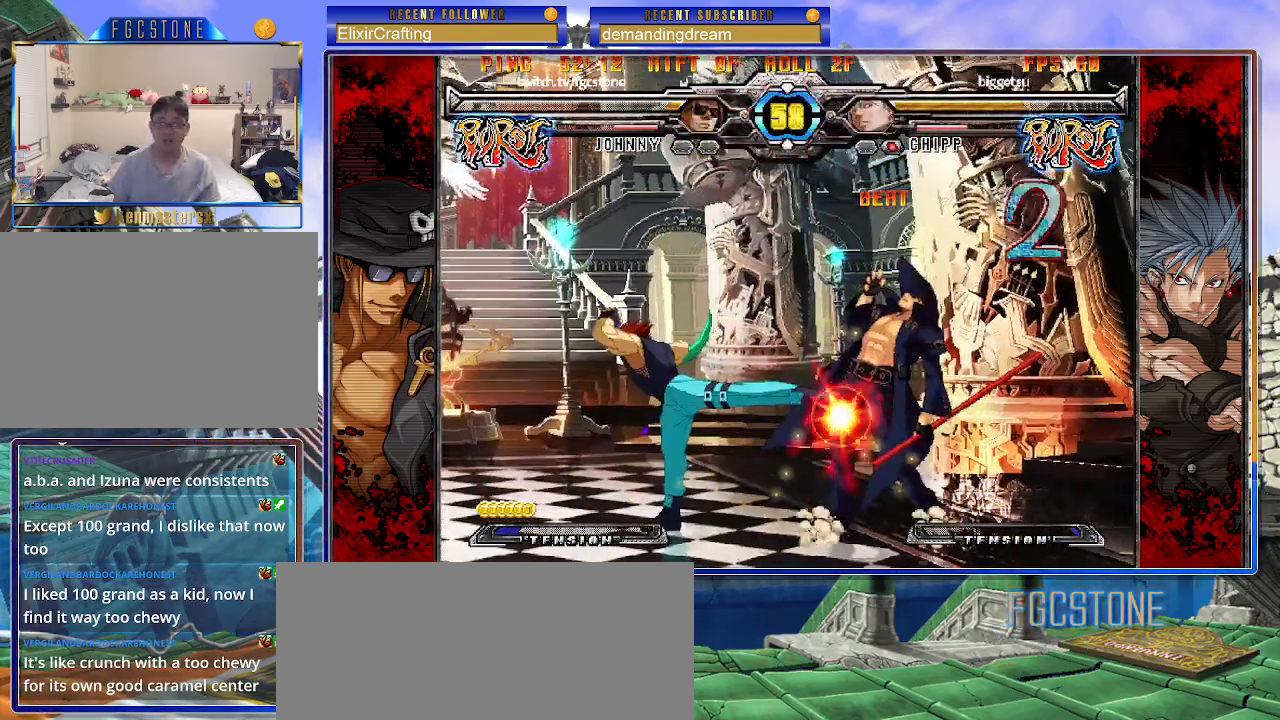
{"buttons": [], "left_stick": "down-right", "events": []}
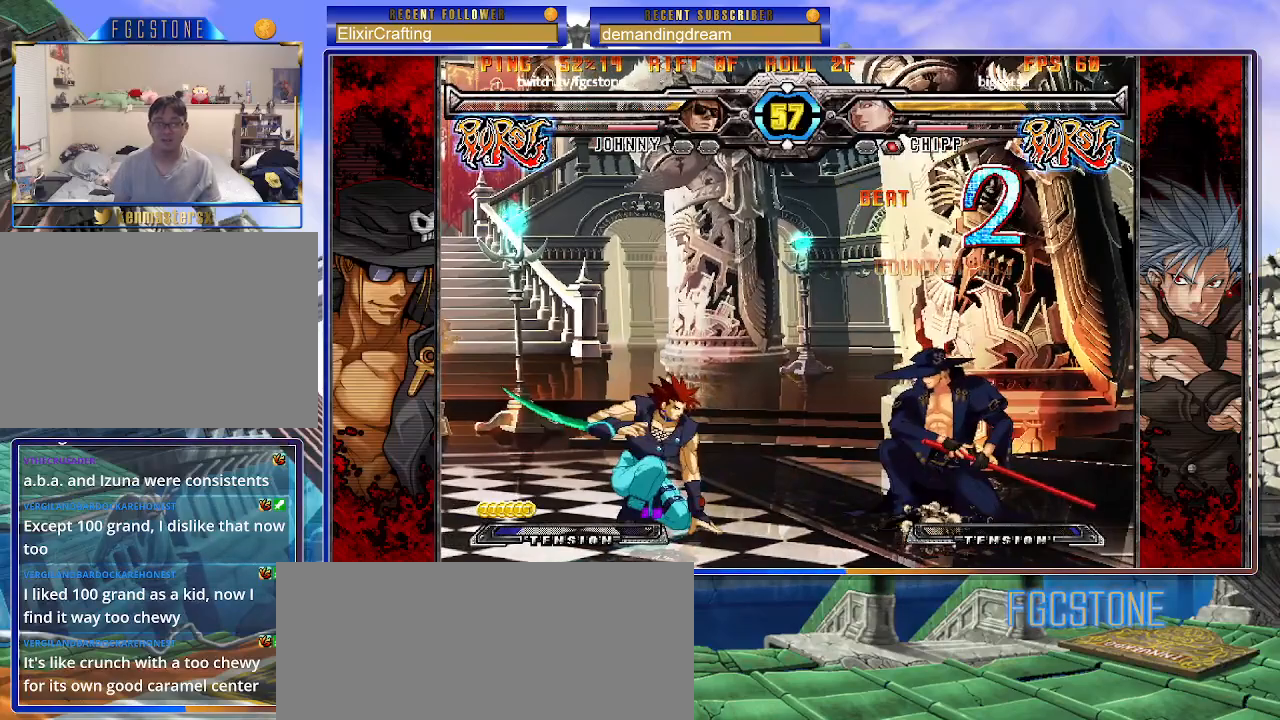
{"buttons": [], "left_stick": "down-right", "events": []}
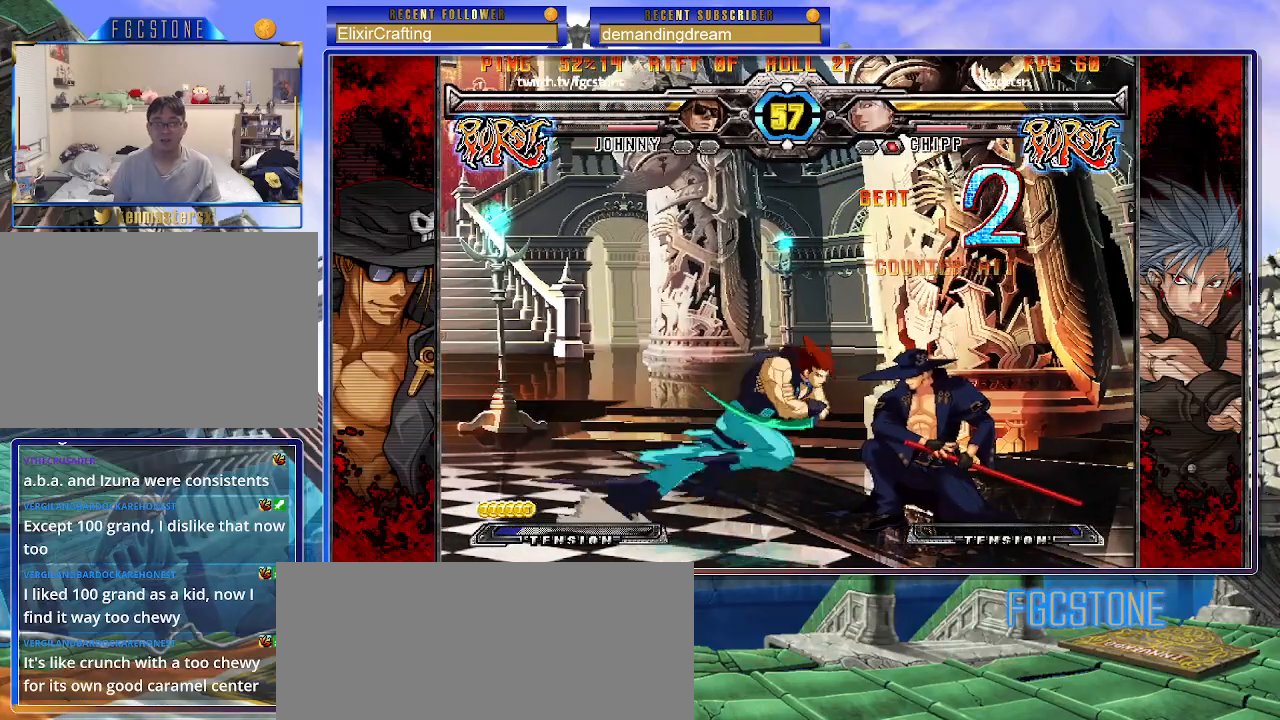
{"buttons": [], "left_stick": "down-right", "events": [[167, "HS", "down"], [300, "HS", "up"]]}
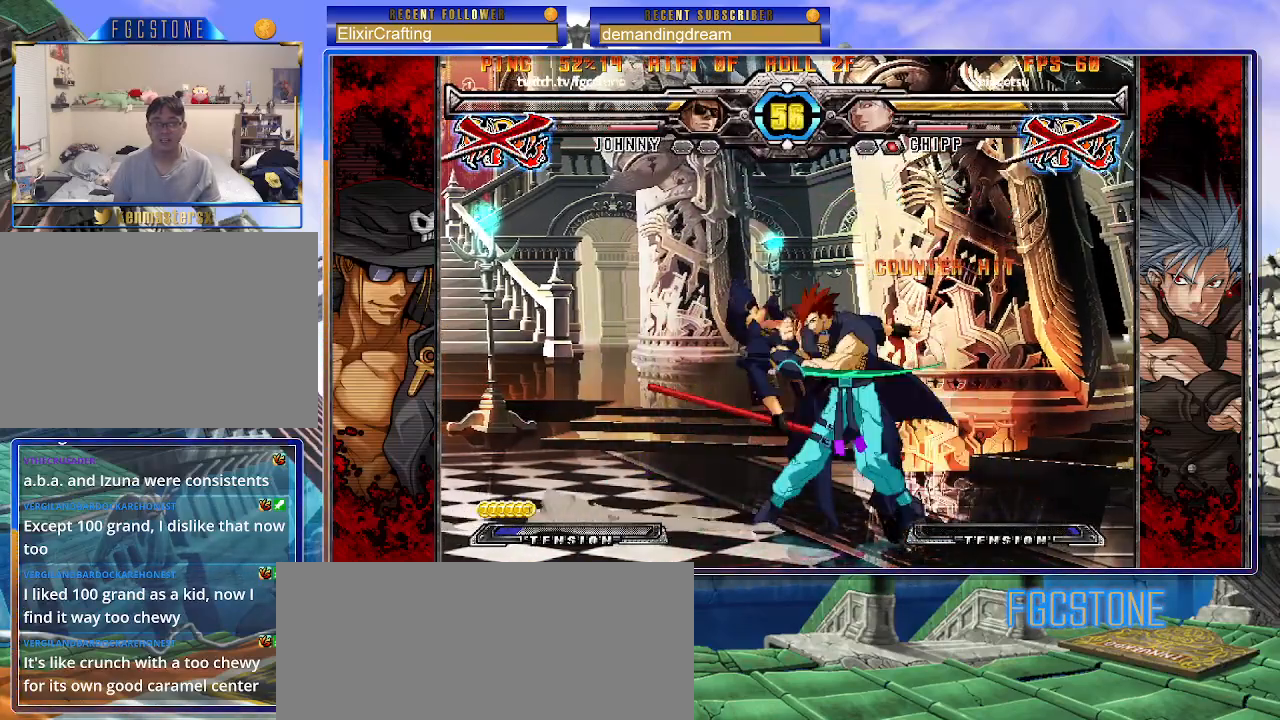
{"buttons": [], "left_stick": "center", "events": [[217, "left_stick", "center"]]}
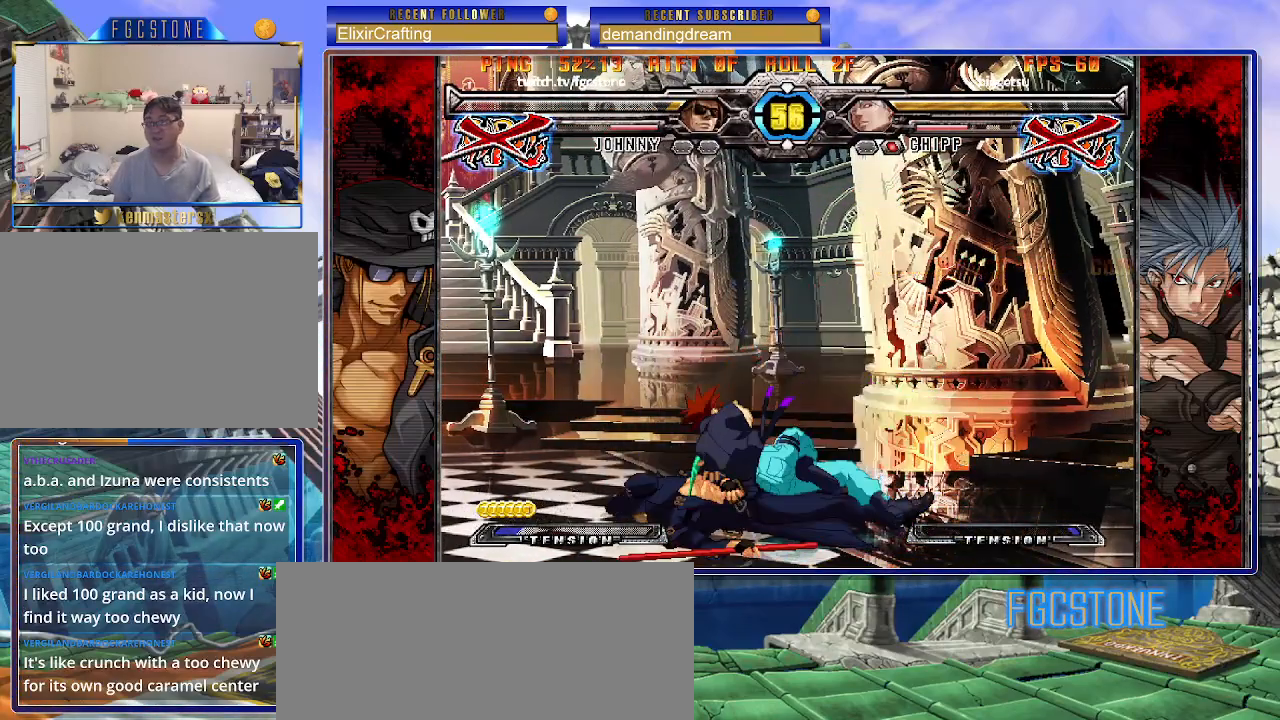
{"buttons": [], "left_stick": "center", "events": []}
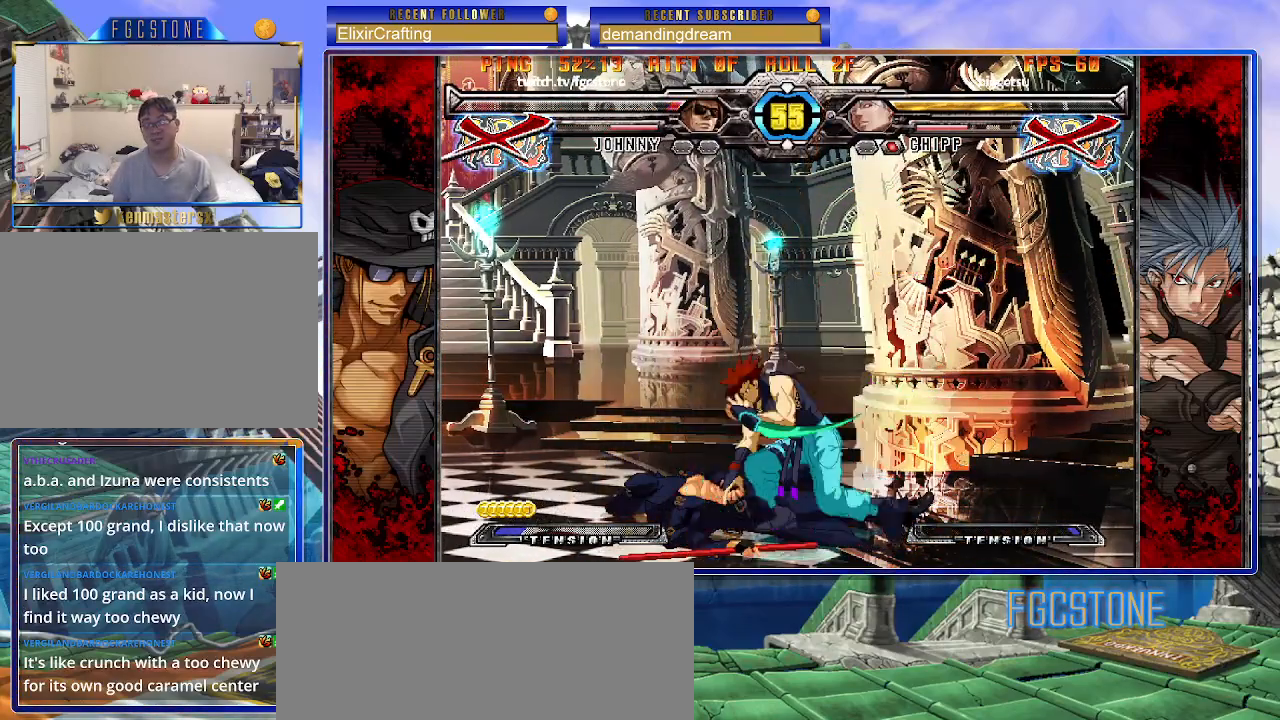
{"buttons": [], "left_stick": "down-left", "events": [[133, "left_stick", "down-left"]]}
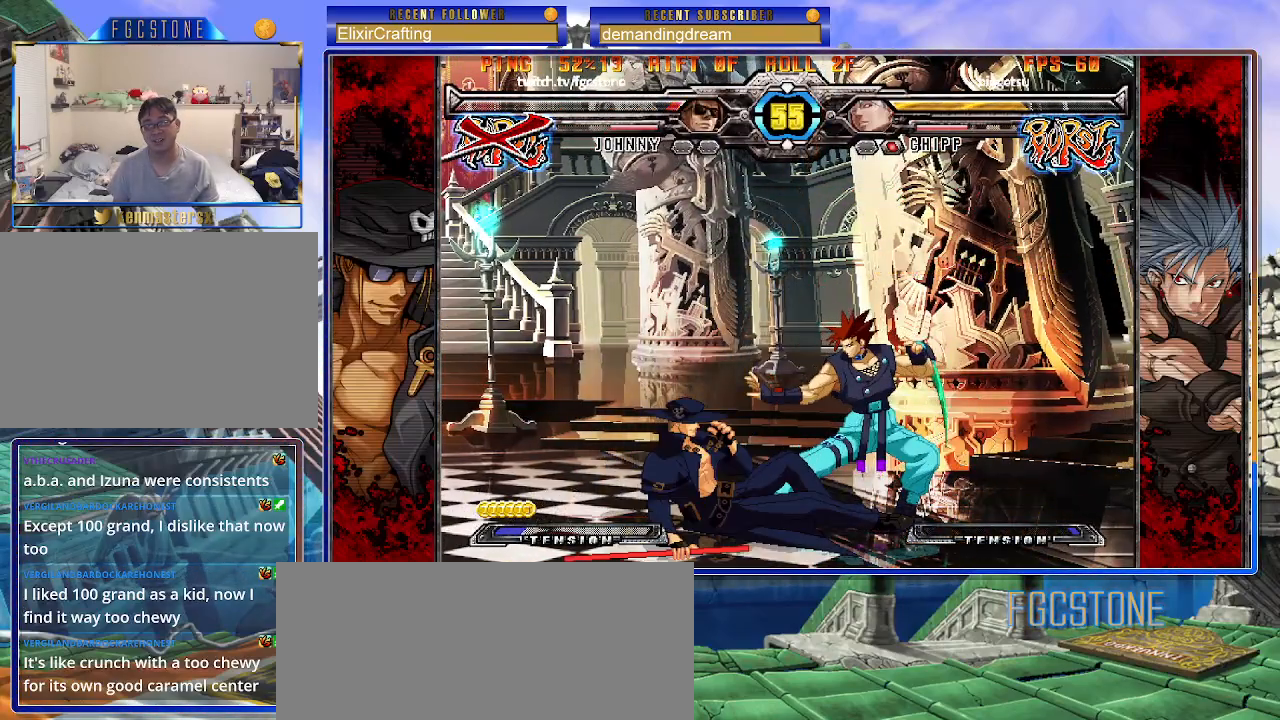
{"buttons": [], "left_stick": "down-left", "events": []}
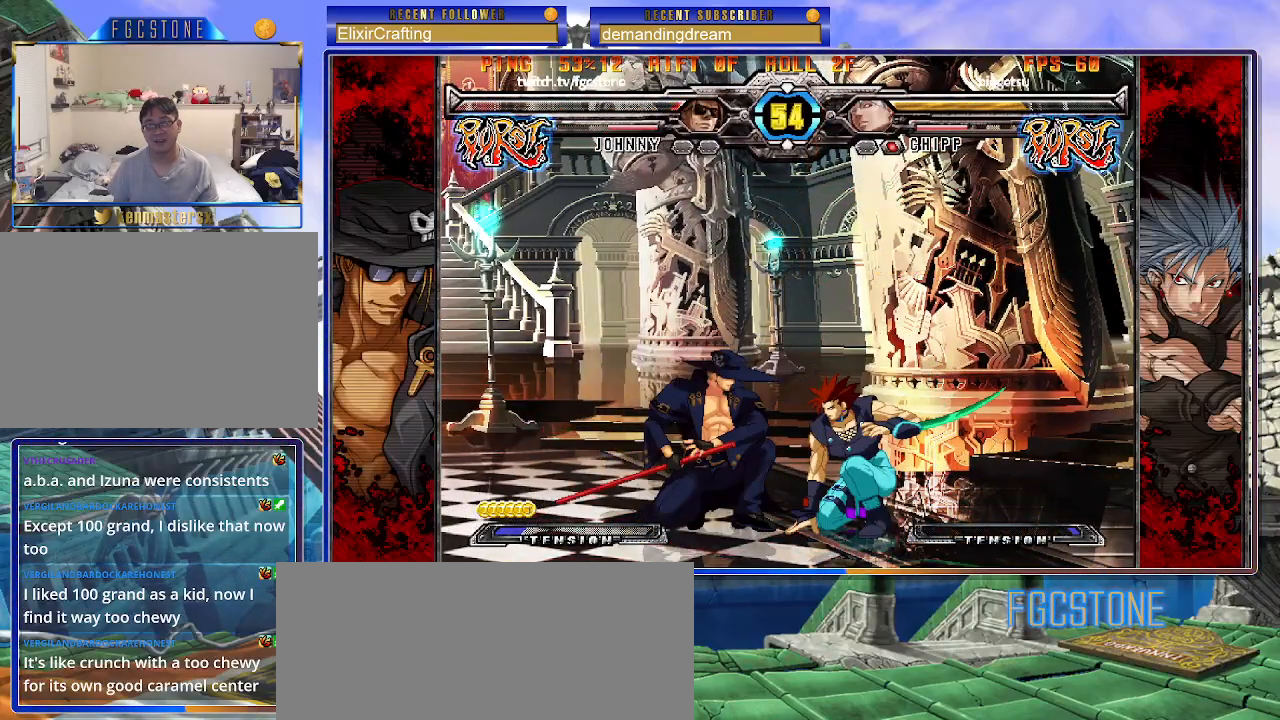
{"buttons": [], "left_stick": "down-left", "events": [[217, "D", "down"], [217, "HS", "down"], [333, "D", "up"], [333, "HS", "up"]]}
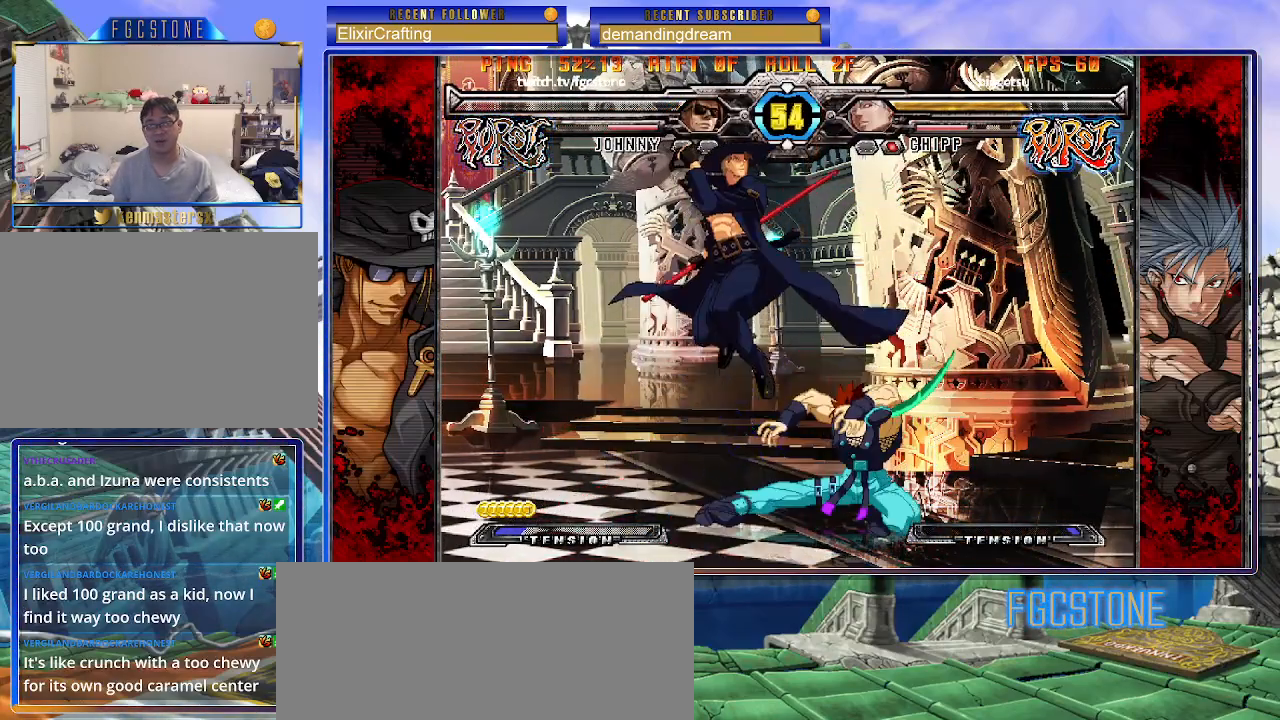
{"buttons": [], "left_stick": "down-left", "events": []}
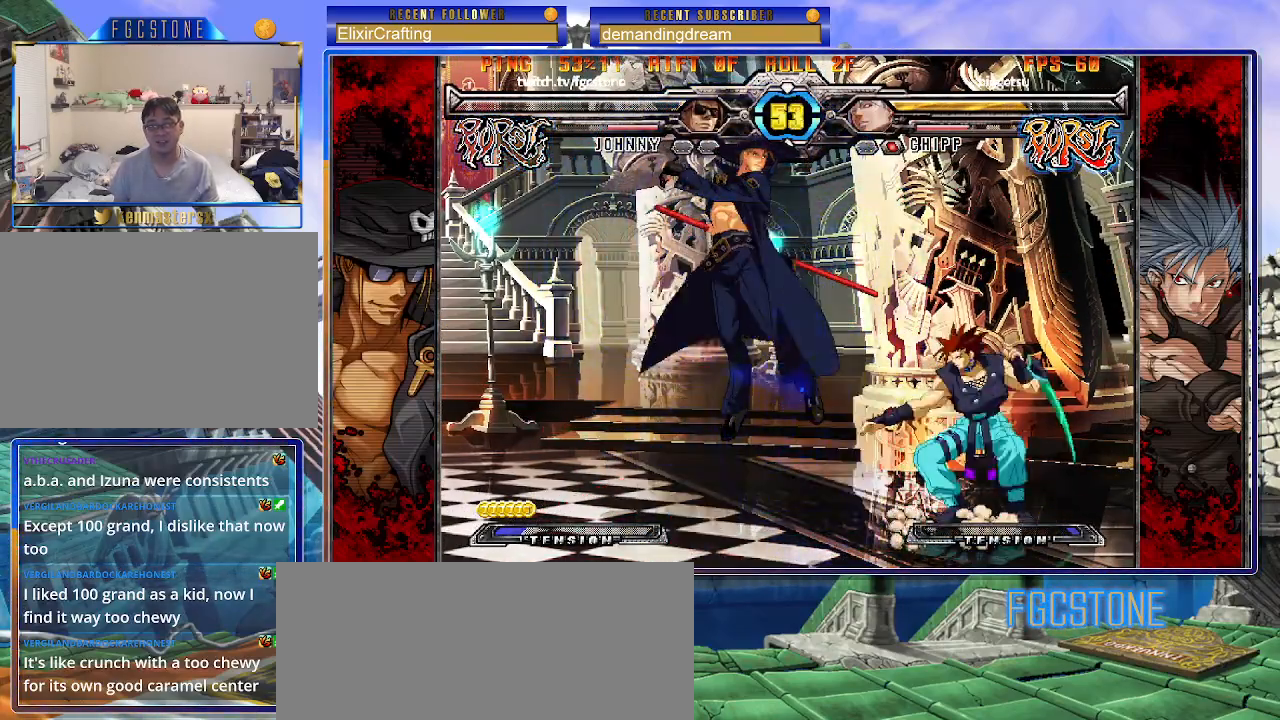
{"buttons": [], "left_stick": "center", "events": [[350, "HS", "down"], [433, "HS", "up"], [500, "left_stick", "center"]]}
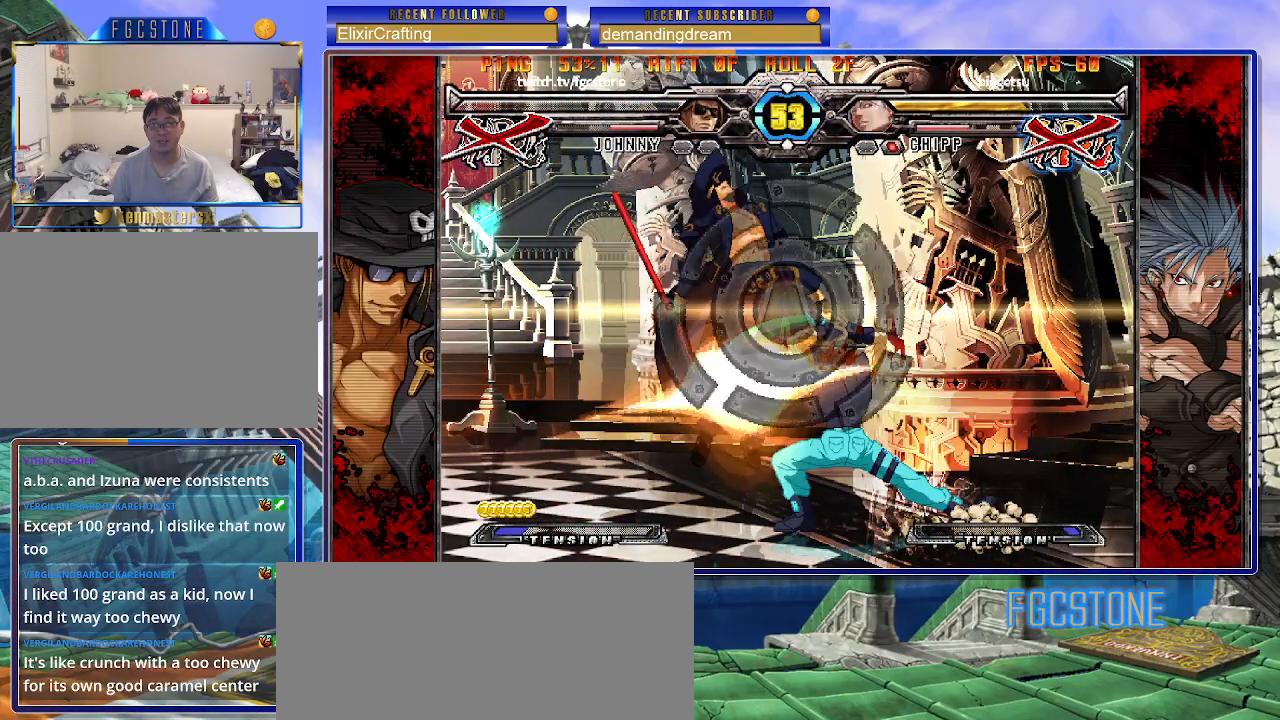
{"buttons": ["HS"], "left_stick": "center", "events": [[50, "left_stick", "right"], [200, "left_stick", "center"], [283, "HS", "down"]]}
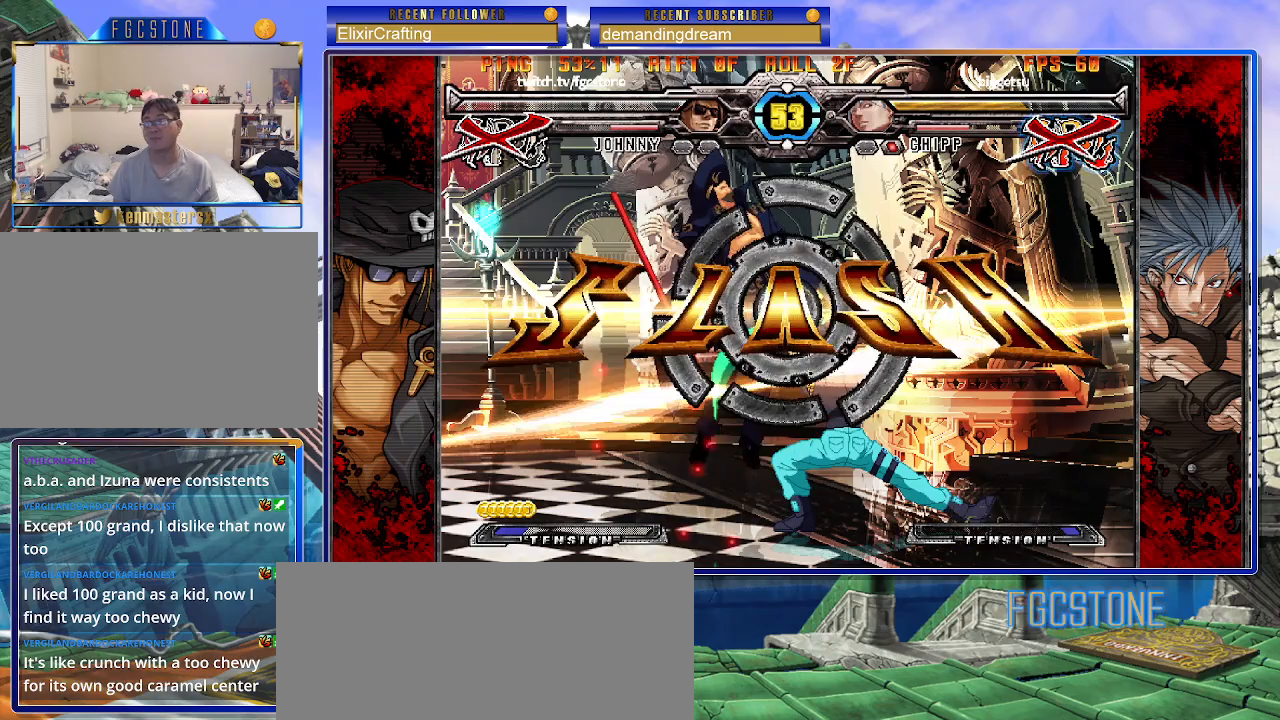
{"buttons": [], "left_stick": "center", "events": [[17, "HS", "up"]]}